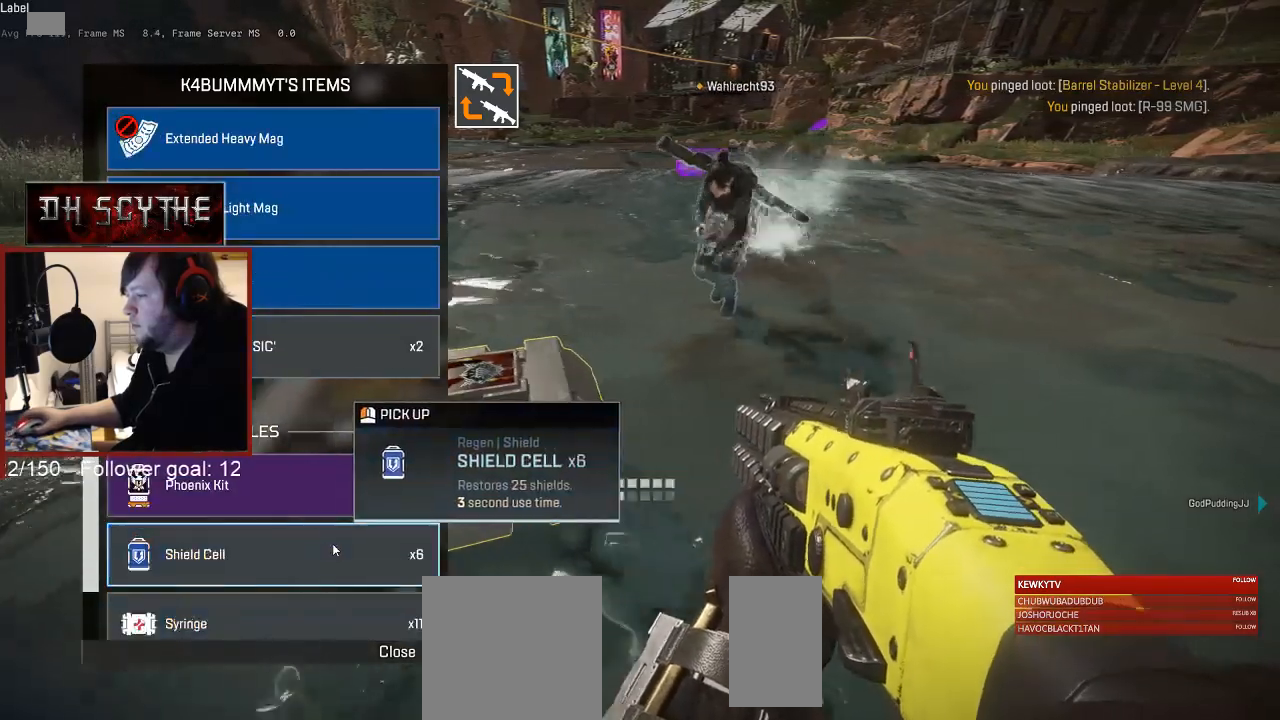
Gameplay with keyboard and mouse; each line is a JSON object with the keys and mouse buttons held at the frame after it. "events" lists presses ("down") and releases ("up") of "1", "2", "3", "4", "5", "a", "alt", "b", "c", "ctrl", "d", "e", "f", "g", "q", "r", "s", "shift", "space", "t", "tab", "v", "w", "x", "z", "mouse_left", "mouse_wheel", "mouse_right", "mouse_mb4" and "mouse_mb5" between this image and that frame as [ms after this image, input, new state], when the widget could be followed in between. "mouse_left", "mouse_wheel", "mouse_right", "mouse_mb4", "mouse_mb5" = the "left", "wheel", "right", "mb4", "mb5" buttons of the "mouse" list. No other keys are recorded. "wheel" means that the mouse wheel is clicked or scrolled. Mouse movement is not recorded.
{"keys": ["a"], "mouse": [], "events": [[17, "d", "down"], [150, "a", "down"], [150, "d", "up"], [283, "a", "up"], [317, "d", "down"], [433, "d", "up"], [450, "a", "down"]]}
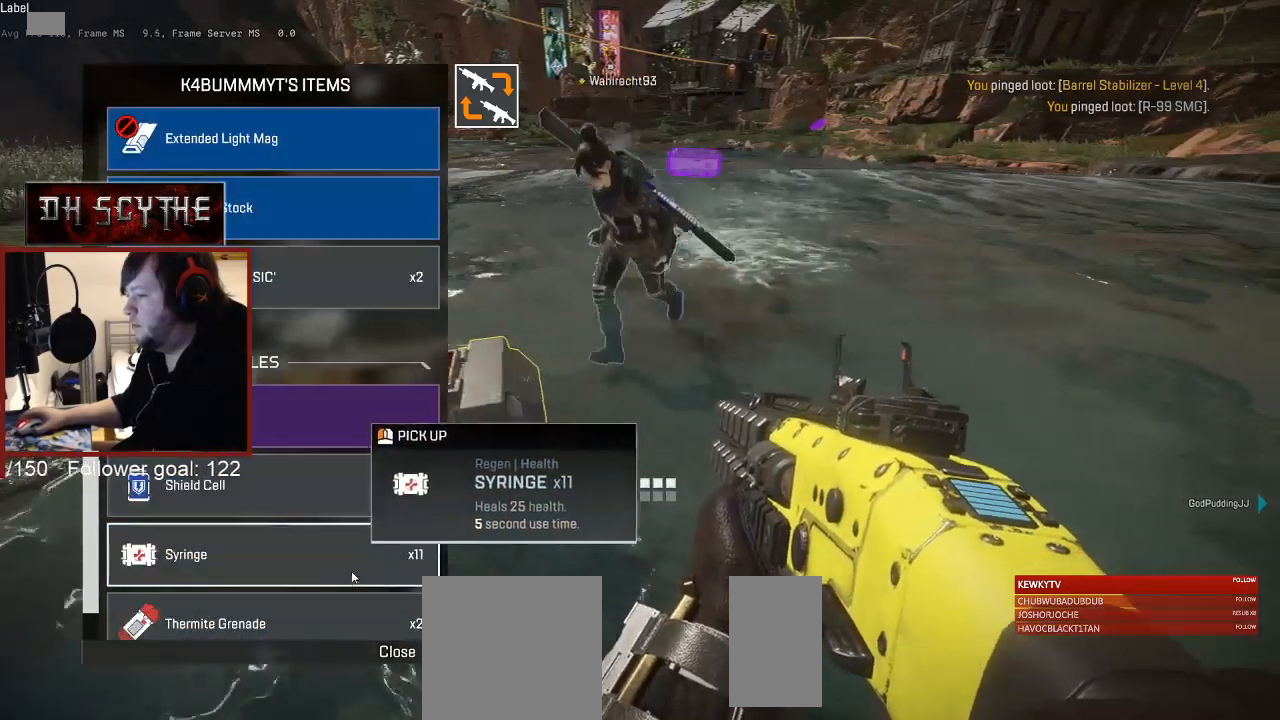
{"keys": ["a"], "mouse": [], "events": [[67, "a", "up"], [100, "mouse_left", "down"], [117, "d", "down"], [167, "mouse_left", "up"], [200, "d", "up"], [233, "a", "down"], [300, "a", "up"], [333, "d", "down"], [433, "d", "up"], [467, "a", "down"]]}
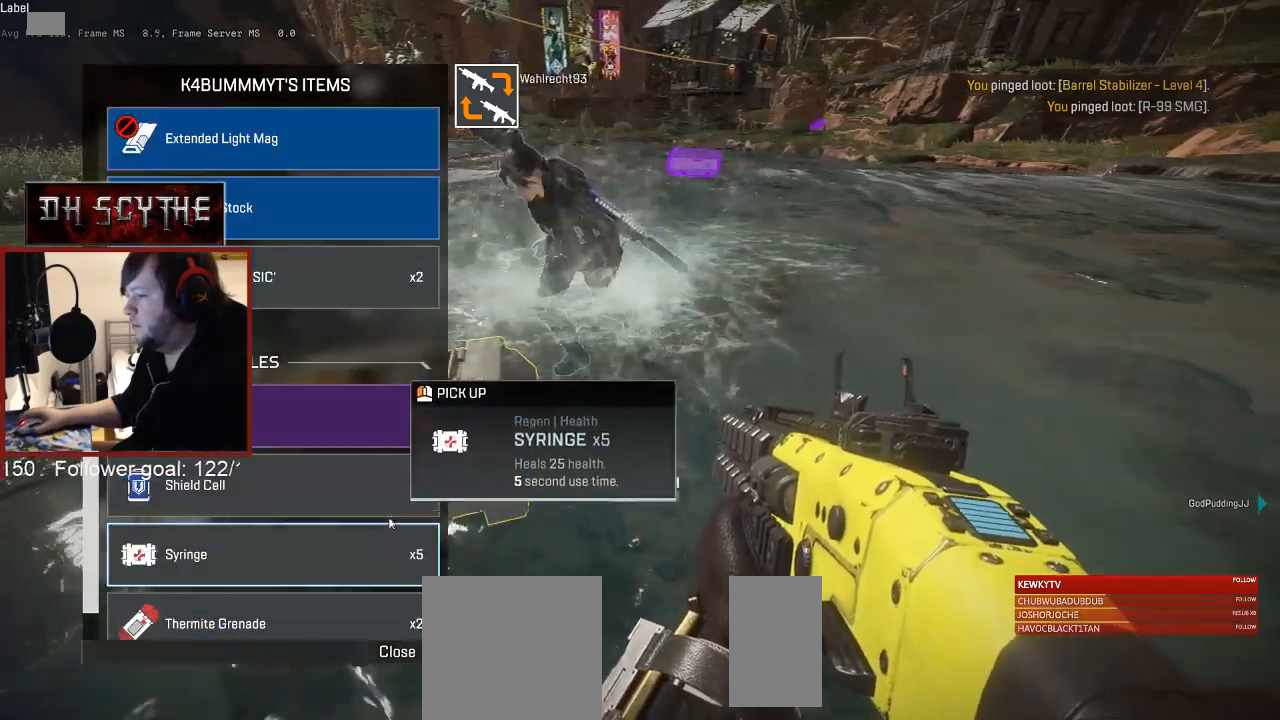
{"keys": ["d"], "mouse": [], "events": [[50, "a", "up"], [167, "mouse_left", "down"], [200, "d", "down"], [217, "mouse_left", "up"], [300, "d", "up"], [350, "a", "down"], [417, "a", "up"], [417, "d", "down"]]}
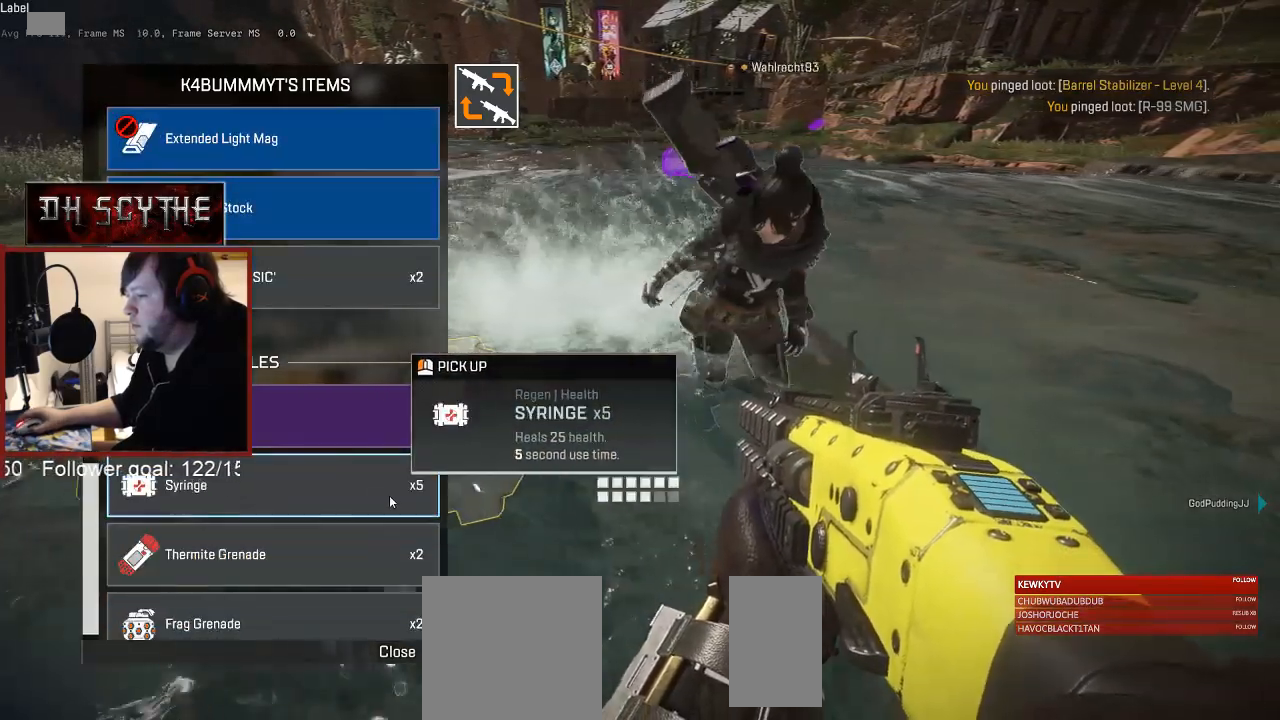
{"keys": ["w"], "mouse": []}
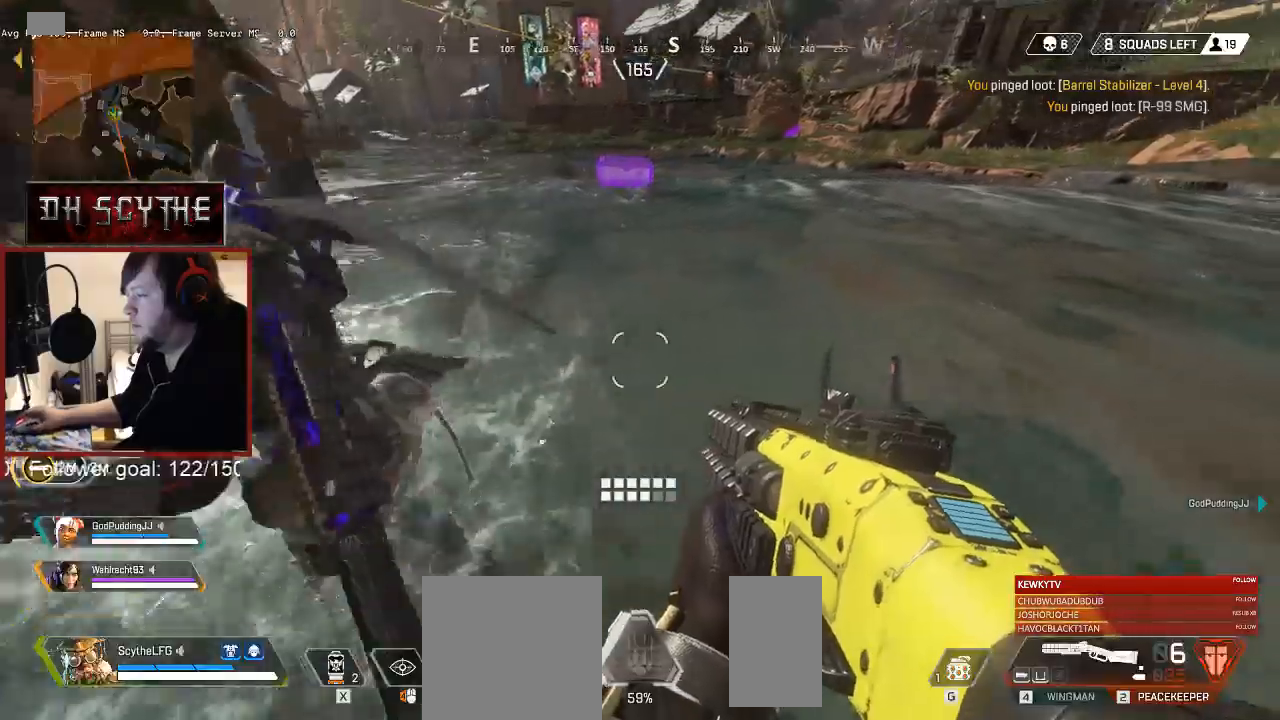
{"keys": ["e"], "mouse": [], "events": [[150, "w", "up"], [200, "a", "down"], [467, "a", "up"], [483, "e", "down"]]}
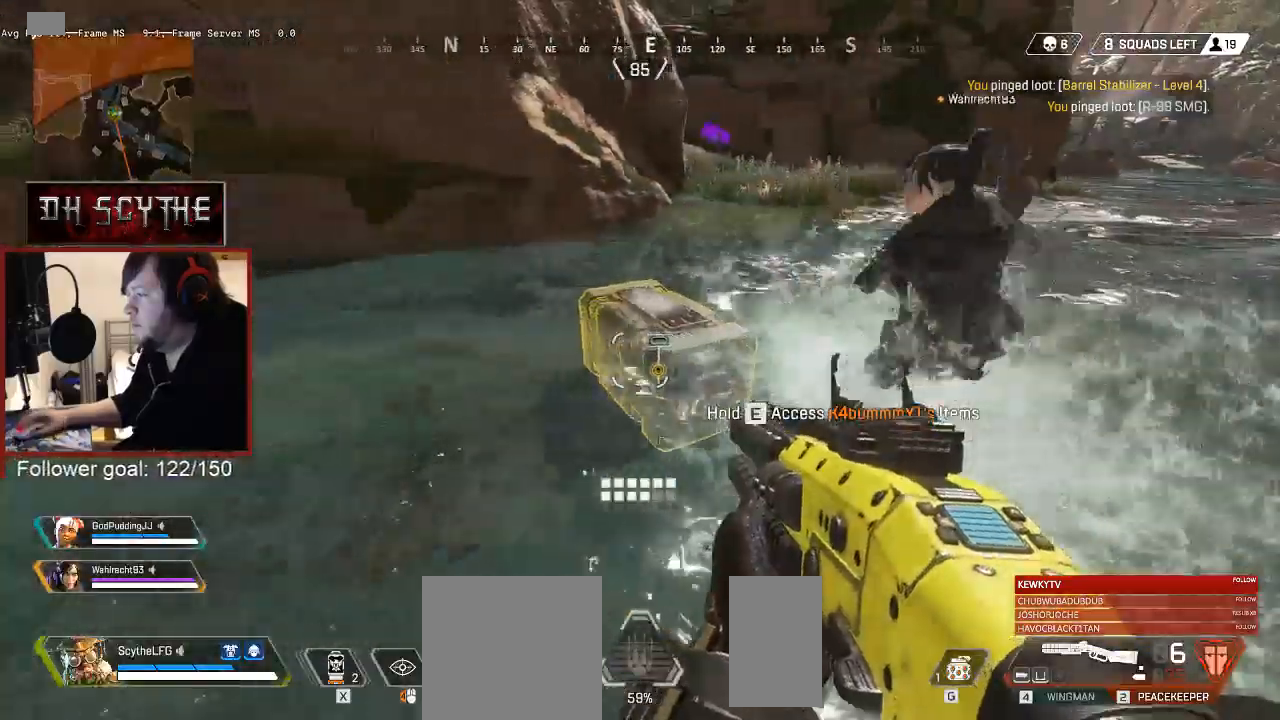
{"keys": ["a"], "mouse": [], "events": [[267, "w", "down"], [400, "a", "down"], [400, "e", "up"], [417, "w", "up"]]}
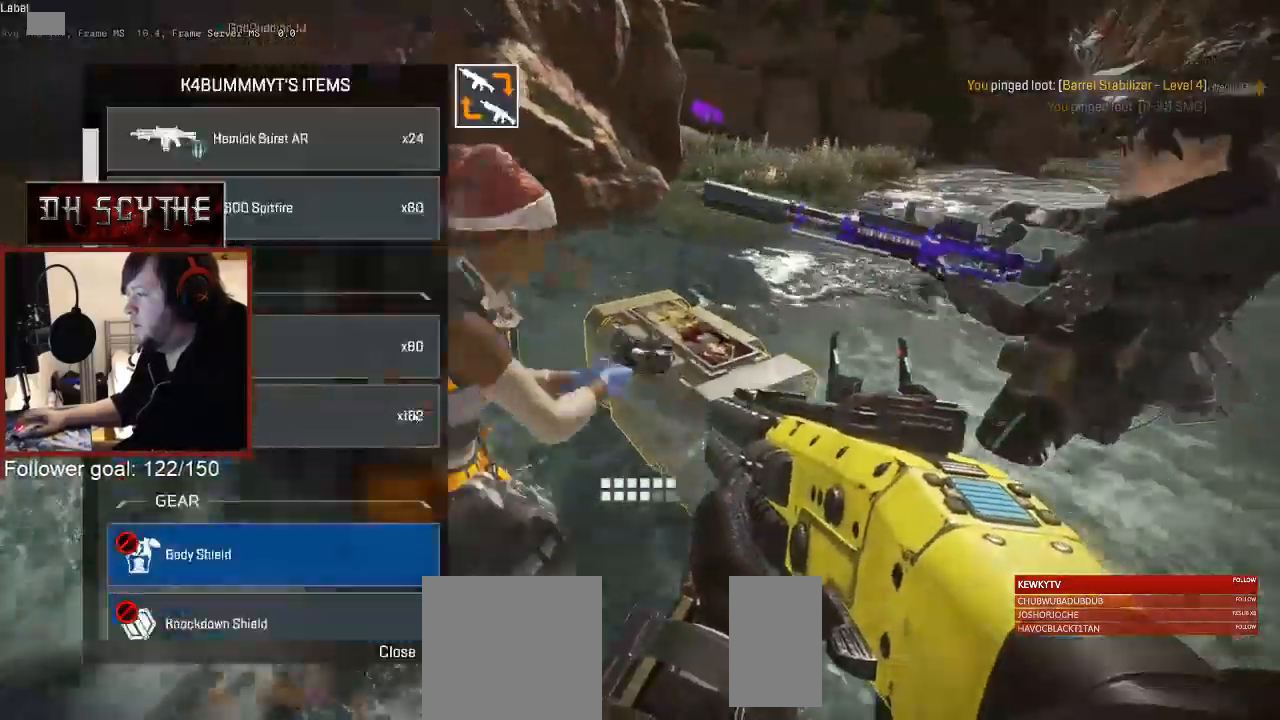
{"keys": ["a"], "mouse": [], "events": [[50, "s", "down"], [100, "a", "up"], [133, "d", "down"], [183, "s", "up"], [300, "w", "down"], [317, "mouse_wheel", "down"], [367, "d", "up"], [367, "mouse_wheel", "up"], [417, "a", "down"], [433, "w", "up"]]}
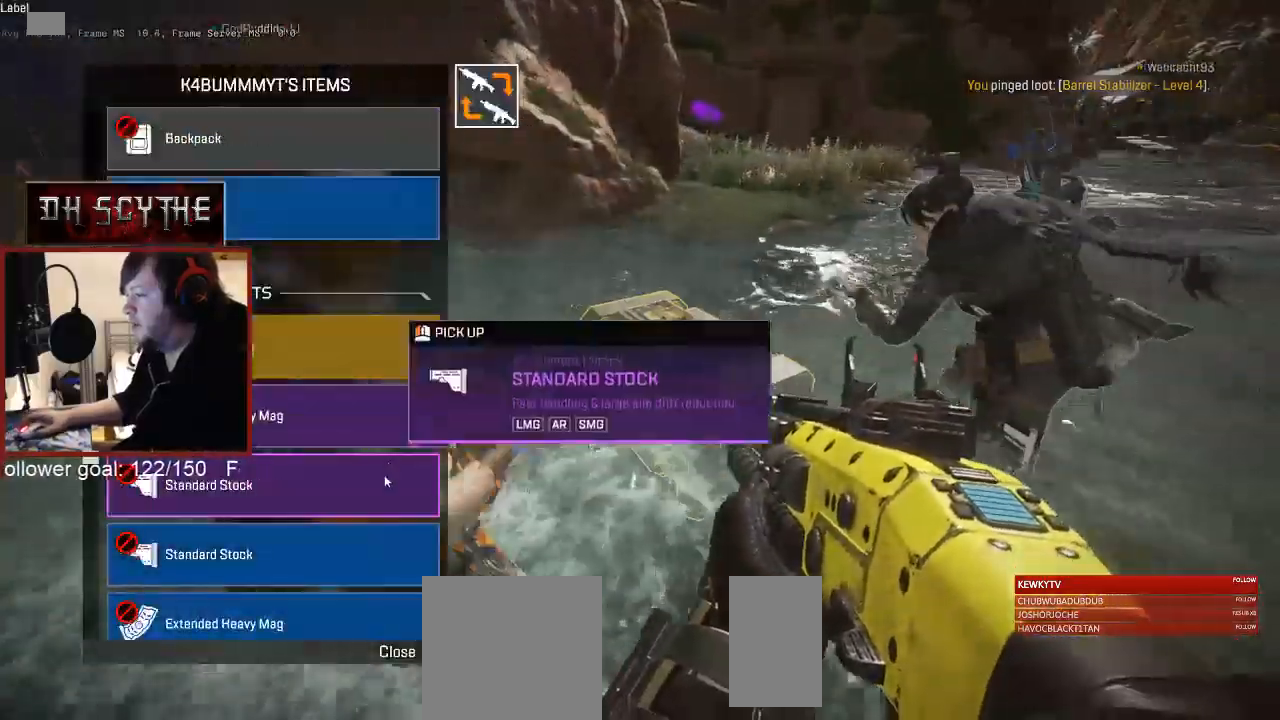
{"keys": ["a"], "mouse": [], "events": [[83, "s", "down"], [133, "a", "up"], [167, "d", "down"], [183, "s", "up"], [317, "w", "down"], [383, "d", "up"], [433, "a", "down"], [467, "w", "up"]]}
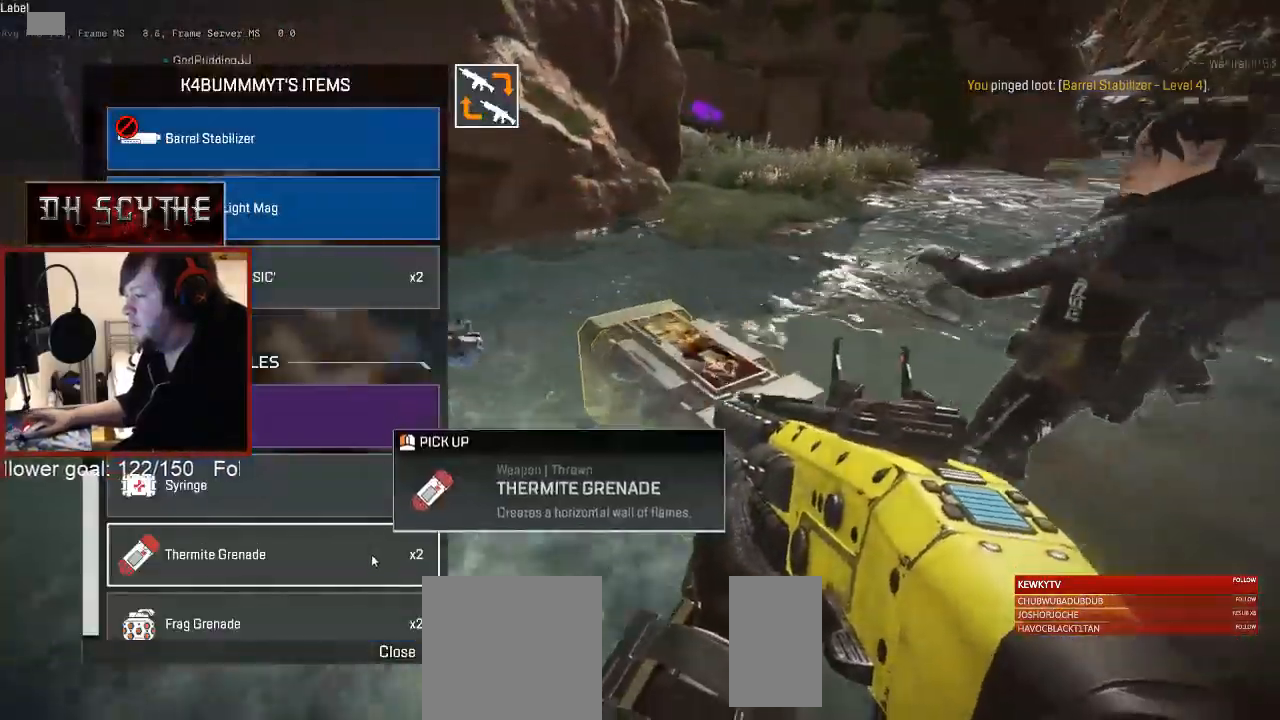
{"keys": ["a"], "mouse": ["left"], "events": [[117, "mouse_wheel", "down"], [117, "s", "down"], [167, "mouse_wheel", "up"], [183, "a", "up"], [217, "d", "down"], [233, "s", "up"], [350, "w", "down"], [383, "d", "up"], [450, "w", "up"], [467, "a", "down"], [500, "mouse_left", "down"]]}
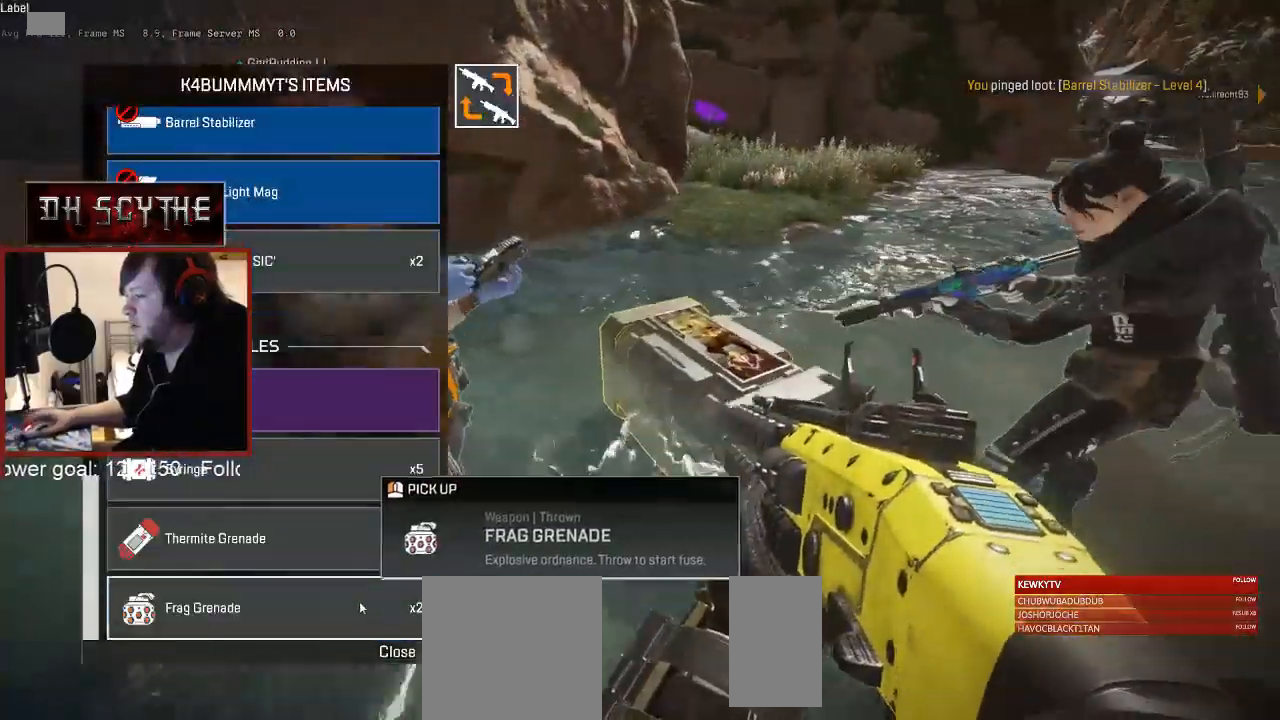
{"keys": ["d"], "mouse": [], "events": [[67, "mouse_left", "up"], [133, "s", "down"], [150, "a", "up"], [200, "d", "down"], [233, "s", "up"], [350, "a", "down"], [350, "d", "up"], [467, "d", "down"], [483, "a", "up"]]}
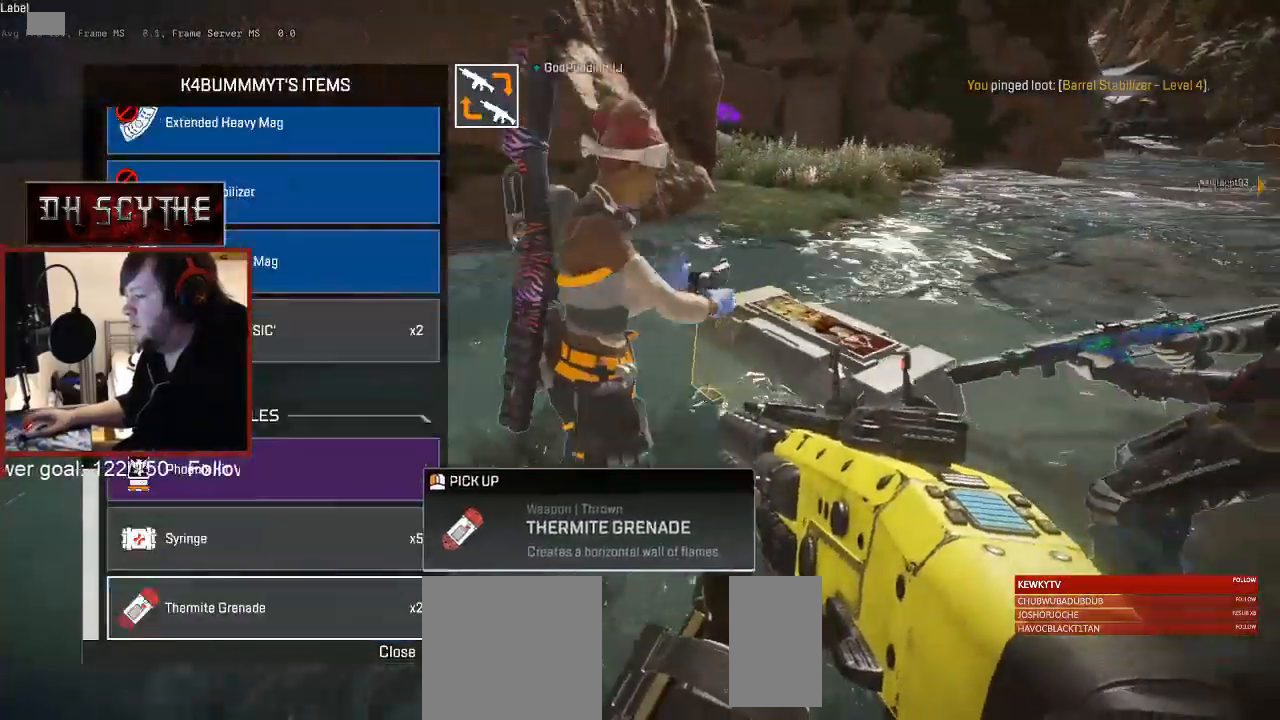
{"keys": ["shift", "w"], "mouse": [], "events": [[150, "tab", "down"], [217, "tab", "up"], [317, "w", "down"], [400, "d", "up"], [400, "shift", "down"]]}
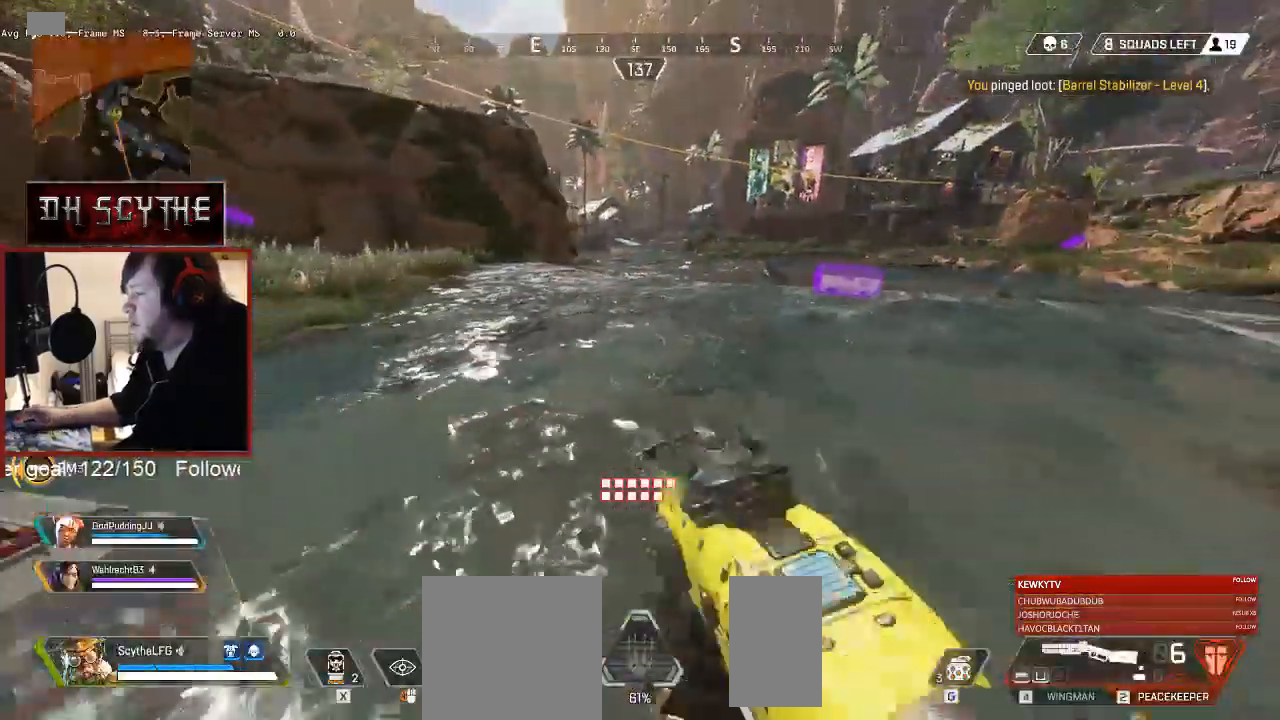
{"keys": ["shift", "w"], "mouse": [], "events": [[117, "r", "down"], [200, "r", "up"]]}
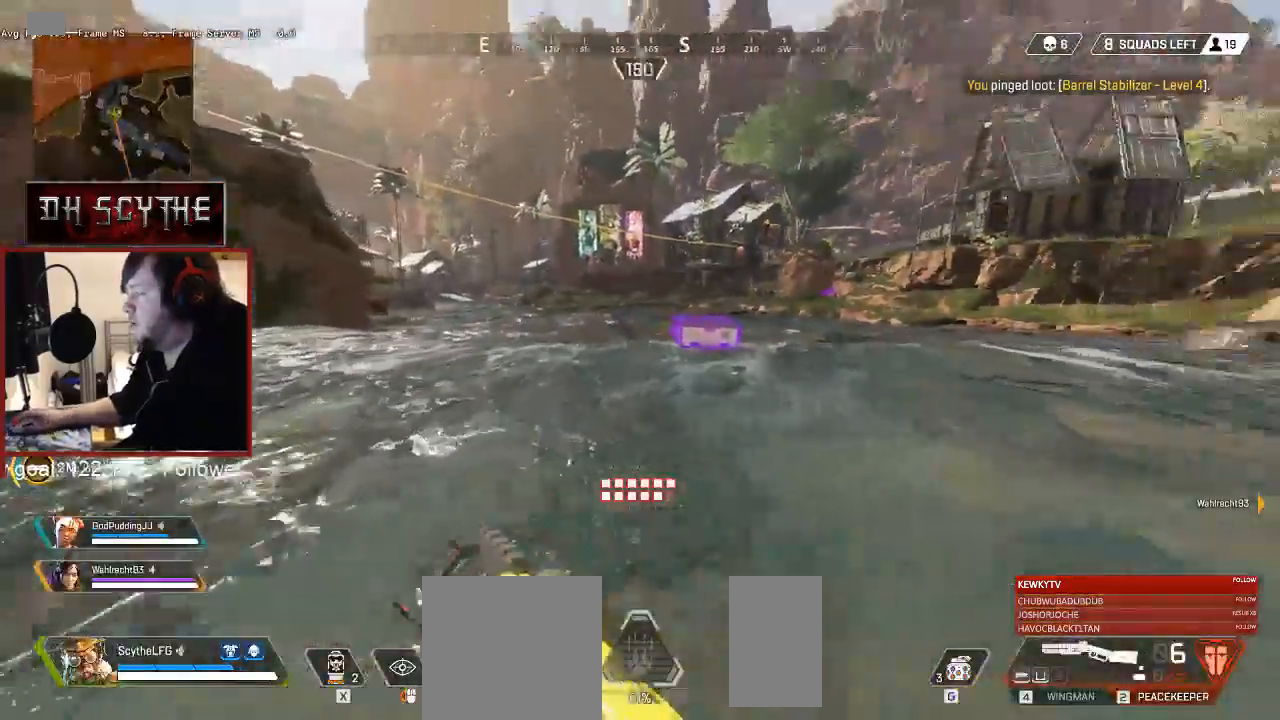
{"keys": ["ctrl", "shift", "w"], "mouse": ["left"]}
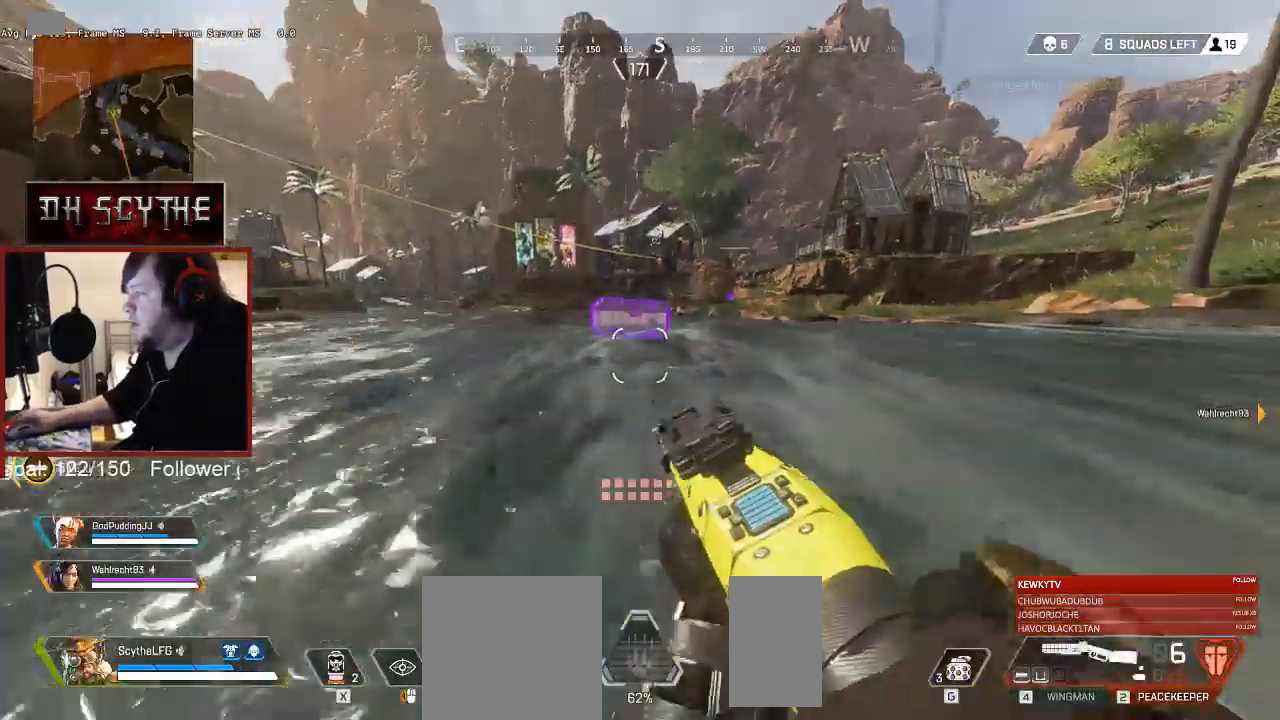
{"keys": ["e"], "mouse": [], "events": [[17, "ctrl", "up"], [67, "mouse_left", "up"], [67, "mouse_mb5", "down"], [83, "mouse_mb5", "up"], [100, "shift", "up"], [167, "mouse_mb4", "down"], [217, "mouse_mb4", "up"], [350, "b", "down"], [400, "b", "up"], [417, "e", "down"], [450, "w", "up"]]}
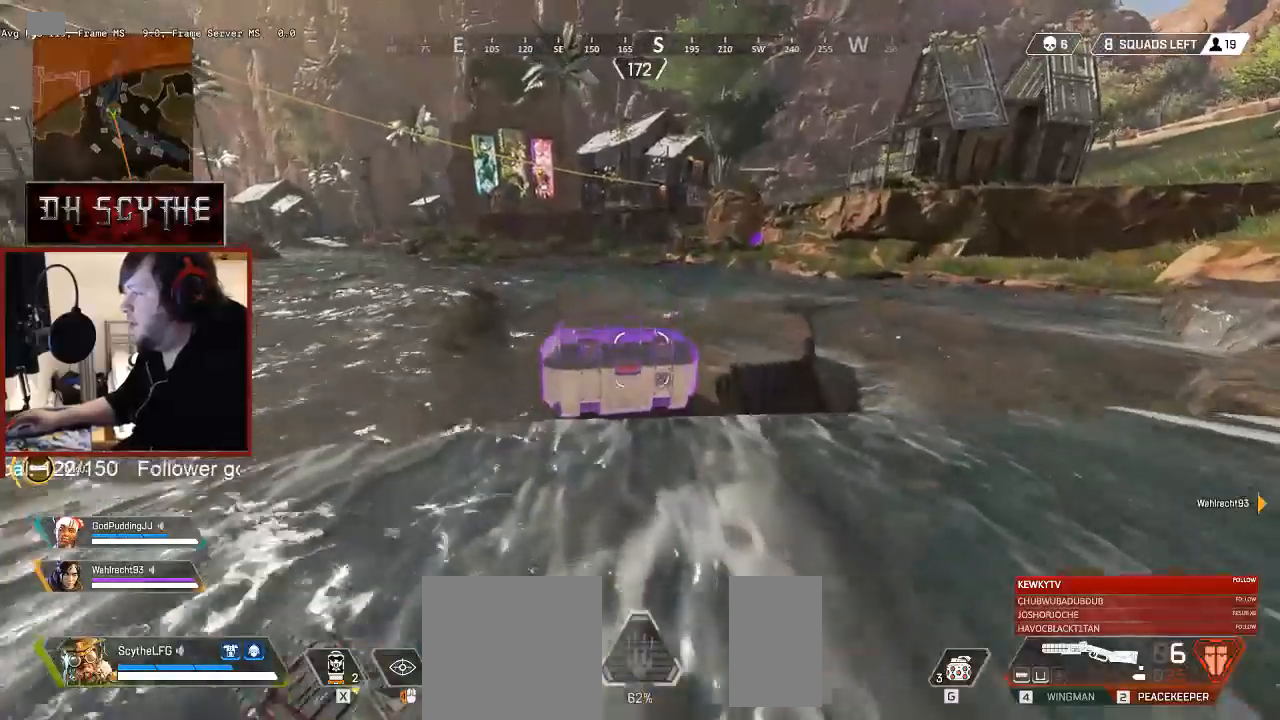
{"keys": ["e"], "mouse": [], "events": [[233, "w", "down"], [500, "w", "up"]]}
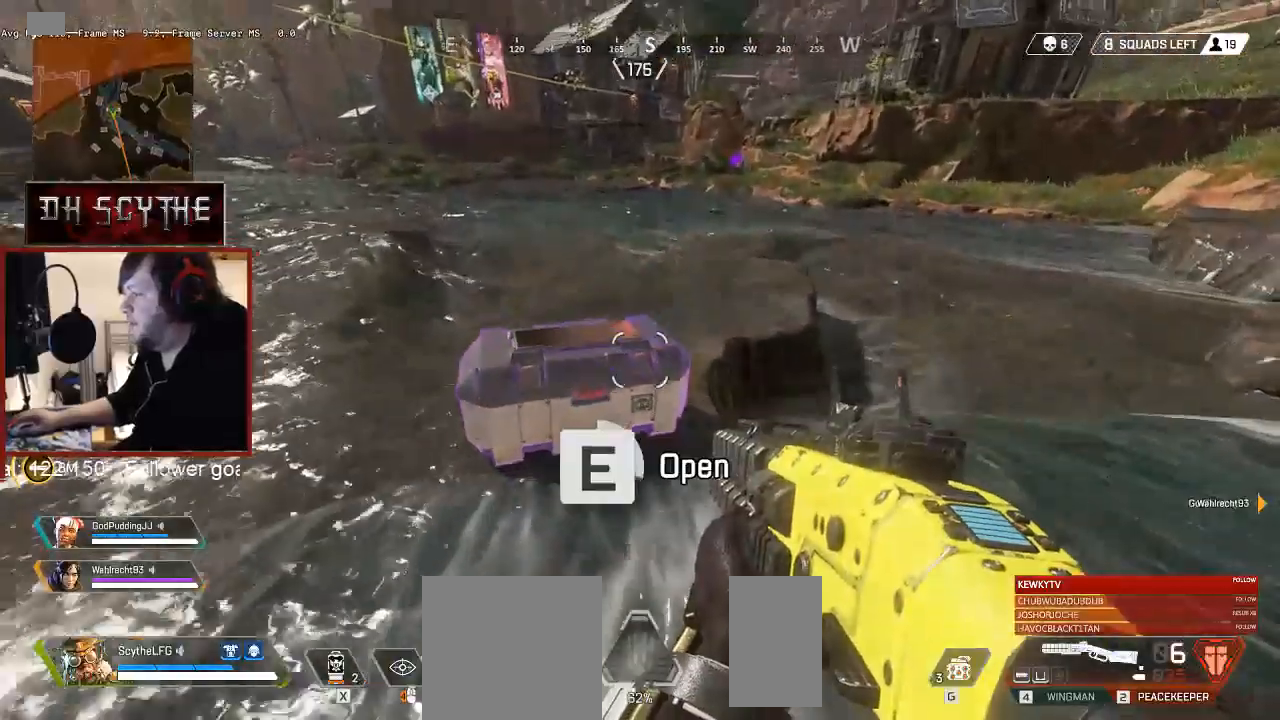
{"keys": ["a"], "mouse": [], "events": [[283, "w", "down"], [367, "e", "up"], [417, "a", "down"], [450, "w", "up"]]}
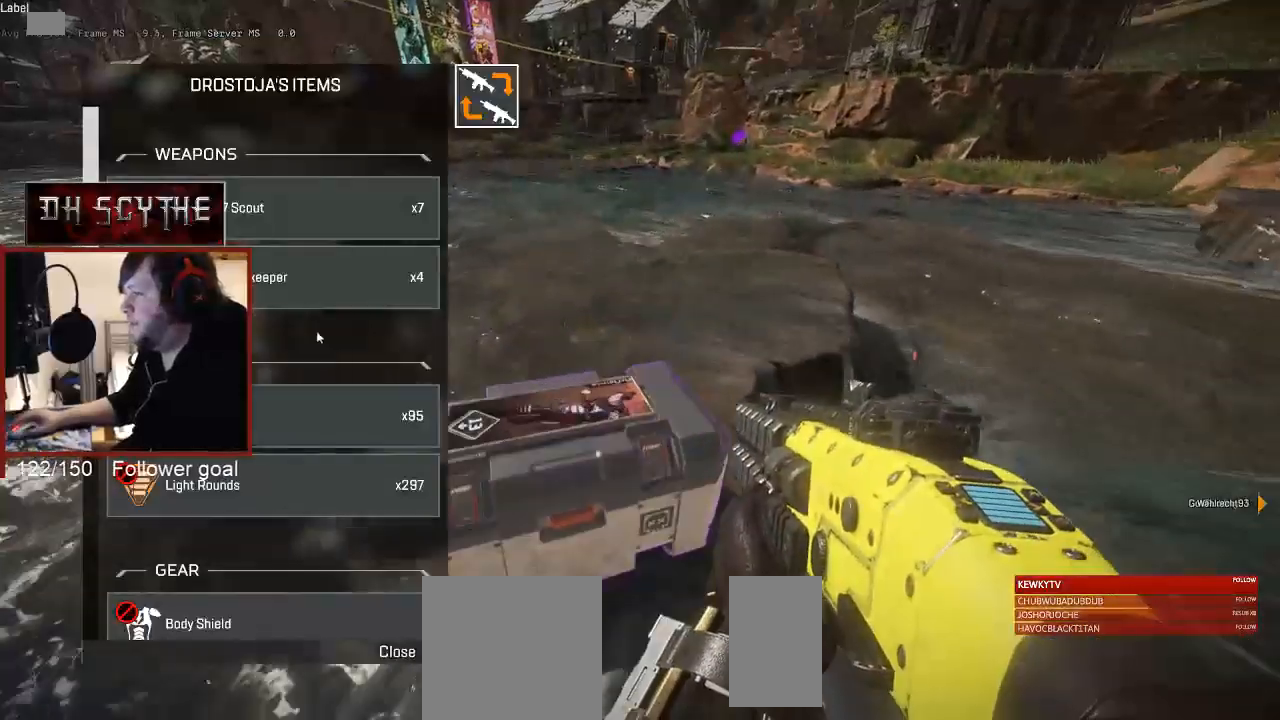
{"keys": ["a"], "mouse": [], "events": [[83, "s", "down"], [167, "a", "up"], [183, "d", "down"], [217, "s", "up"], [317, "w", "down"], [367, "d", "up"], [417, "a", "down"], [433, "w", "up"]]}
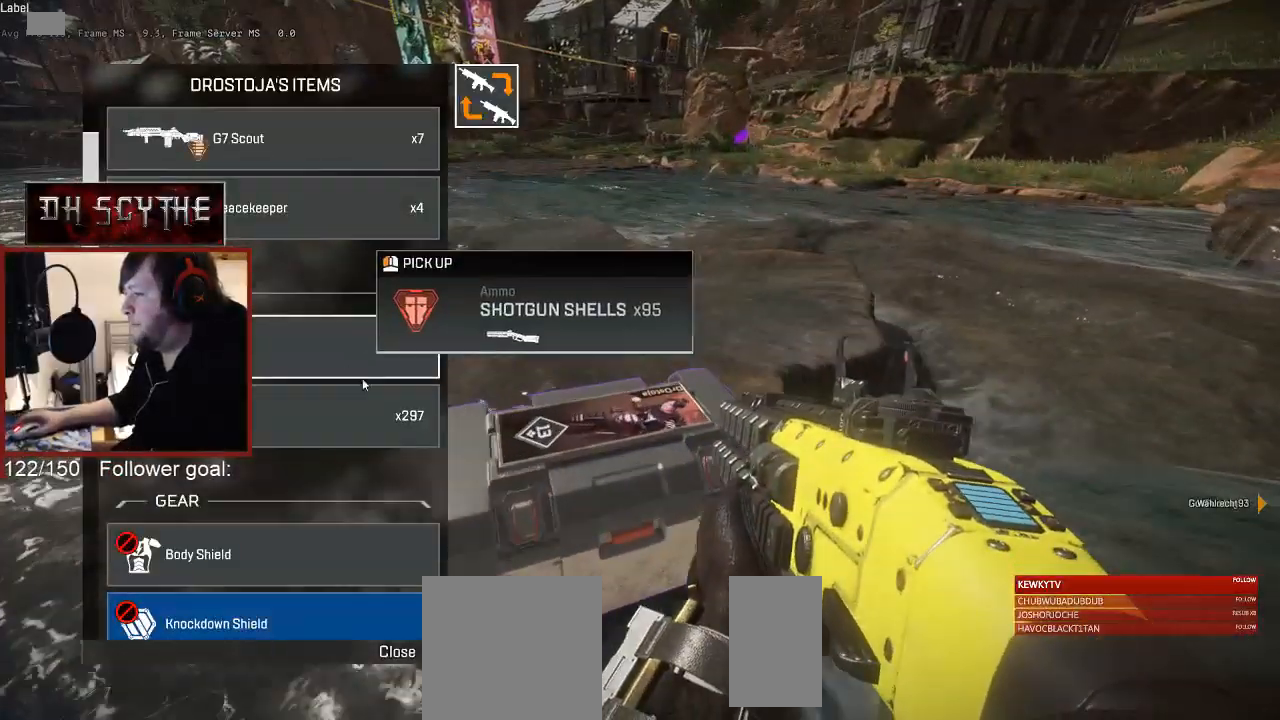
{"keys": ["a"], "mouse": [], "events": [[50, "s", "down"], [100, "mouse_wheel", "down"], [117, "a", "up"], [167, "d", "down"], [167, "mouse_wheel", "up"], [183, "s", "up"], [283, "w", "down"], [367, "d", "up"], [400, "a", "down"], [417, "w", "up"]]}
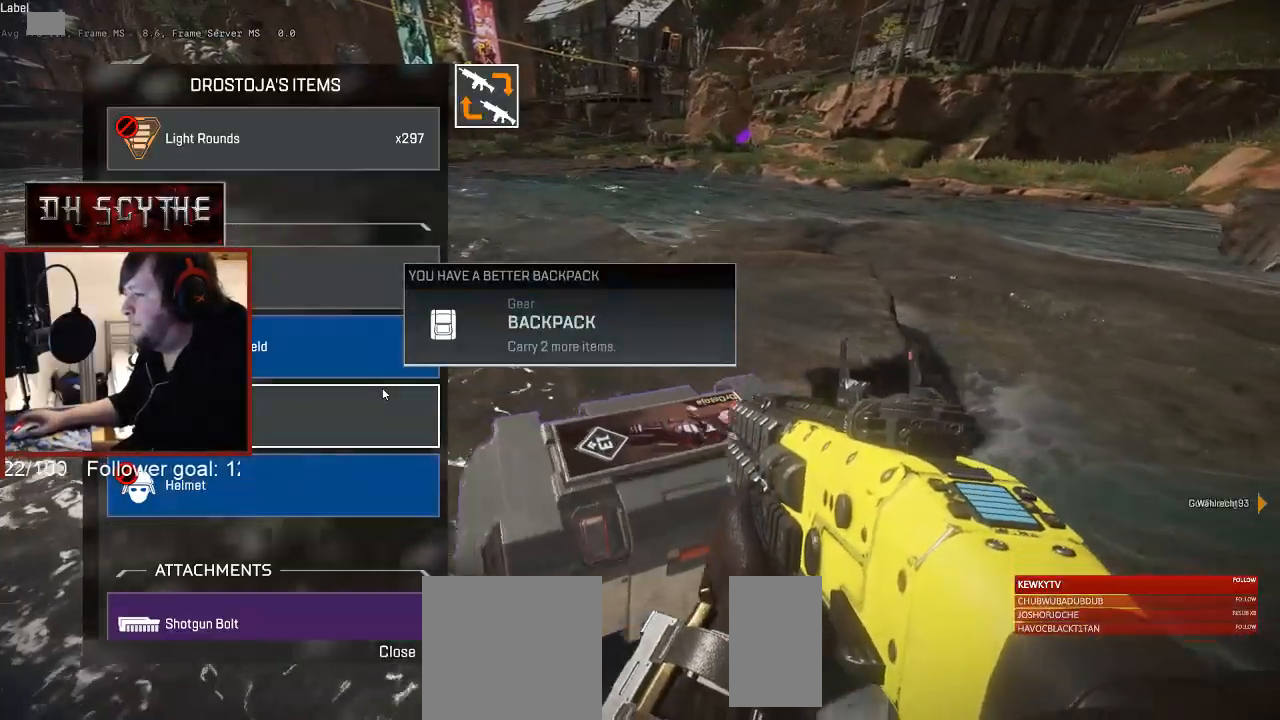
{"keys": ["a"], "mouse": [], "events": [[67, "ctrl", "down"], [133, "a", "up"], [300, "d", "down"], [333, "ctrl", "up"], [383, "mouse_wheel", "down"], [483, "a", "down"], [483, "mouse_wheel", "up"], [500, "d", "up"]]}
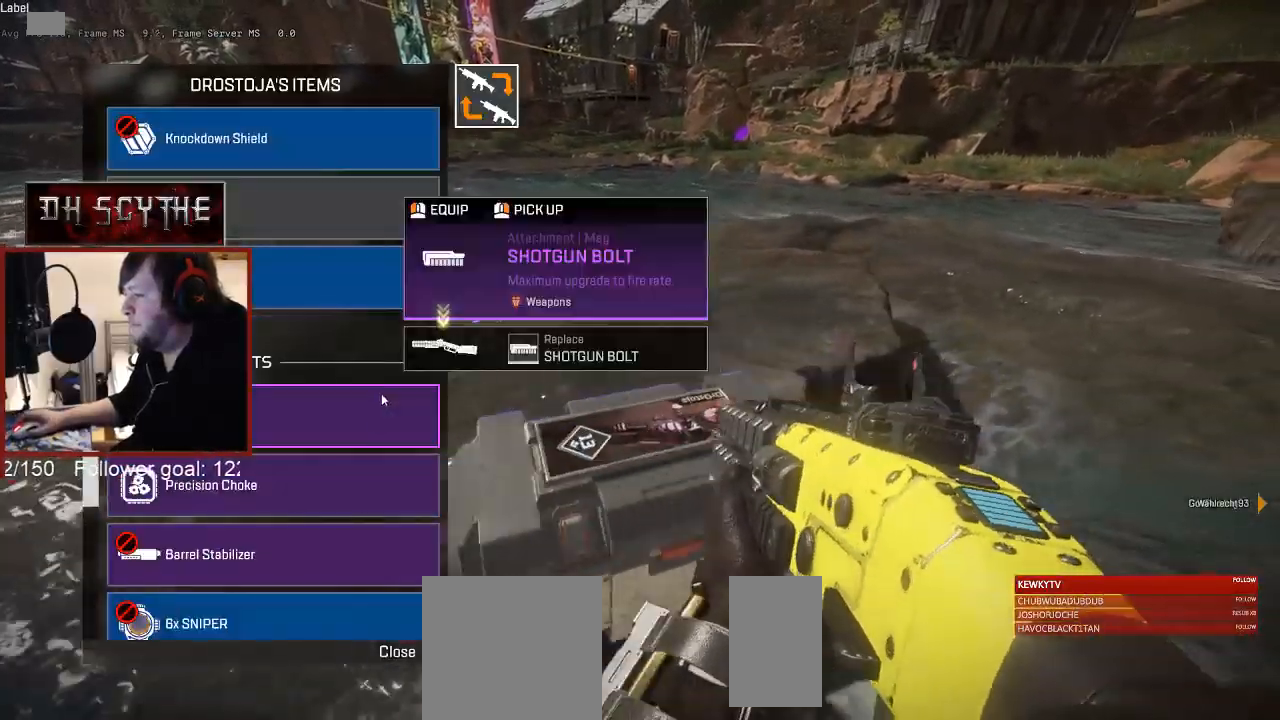
{"keys": ["d"], "mouse": [], "events": [[117, "a", "up"], [117, "d", "down"], [250, "a", "down"], [267, "d", "up"], [367, "mouse_left", "down"], [400, "a", "up"], [400, "d", "down"], [433, "mouse_left", "up"]]}
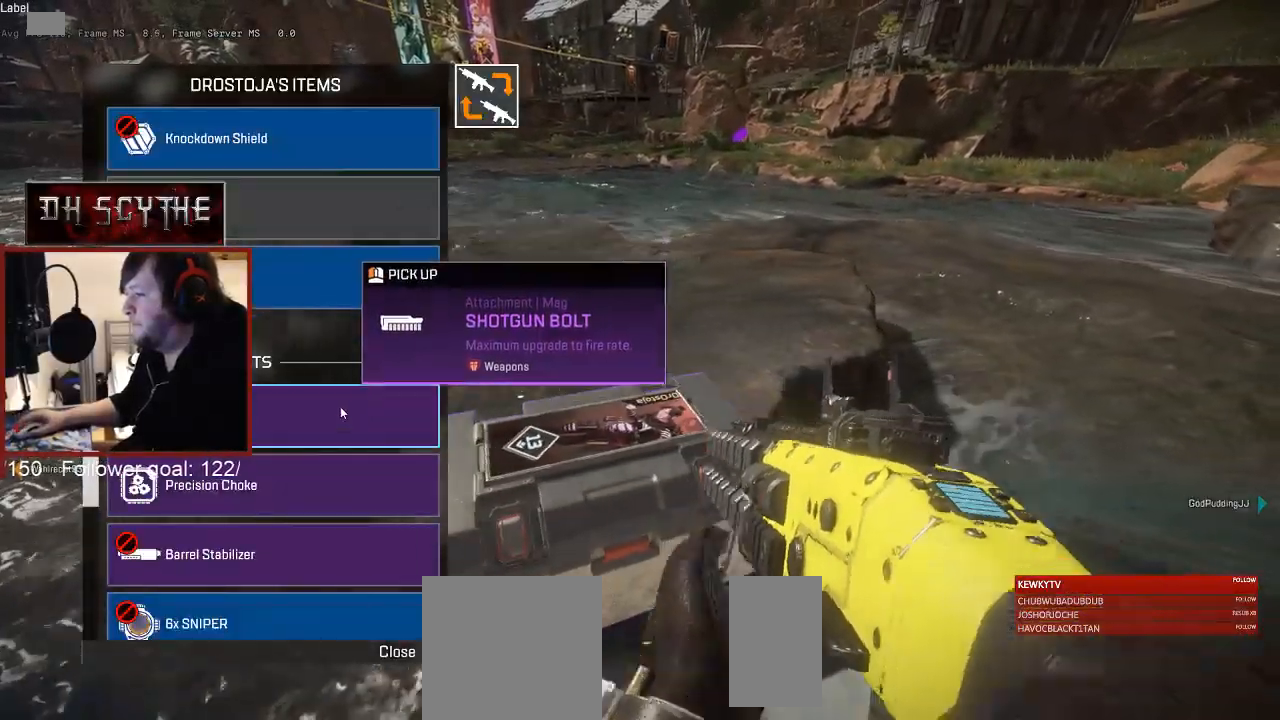
{"keys": ["d"], "mouse": [], "events": [[17, "a", "down"], [17, "d", "up"], [250, "ctrl", "down"], [283, "a", "up"], [383, "ctrl", "up"], [400, "d", "down"]]}
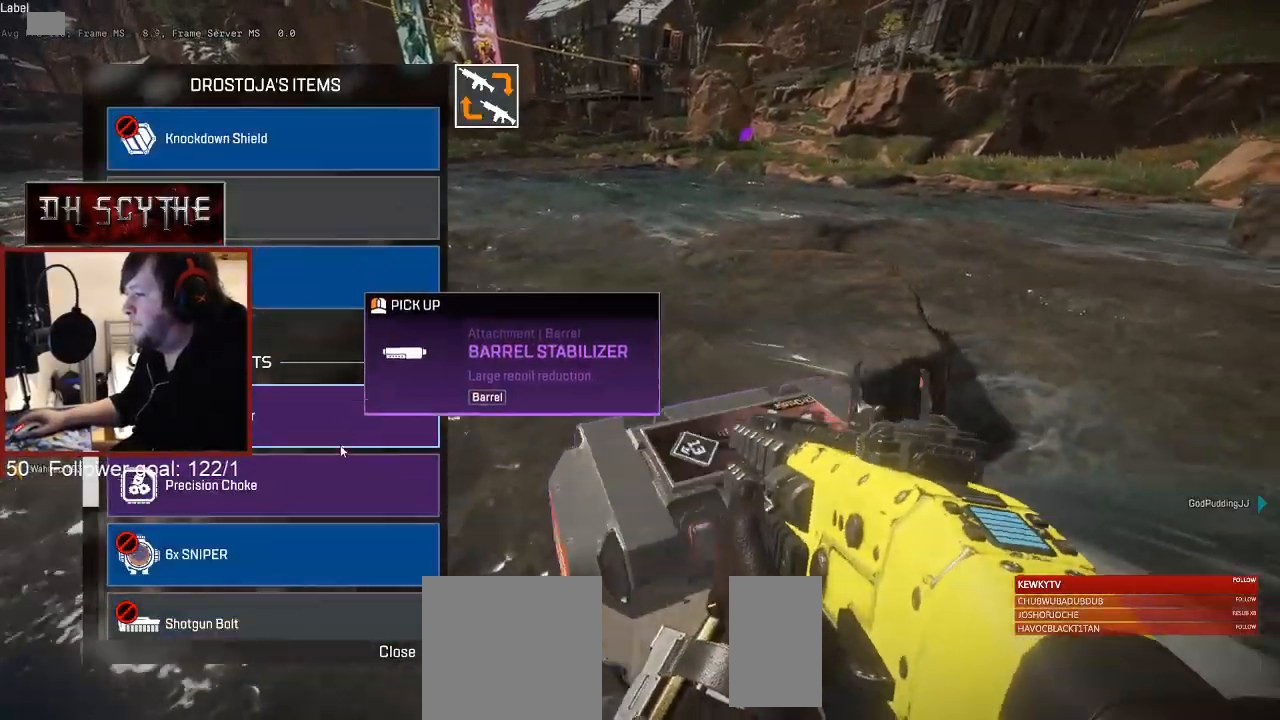
{"keys": ["ctrl", "d"], "mouse": []}
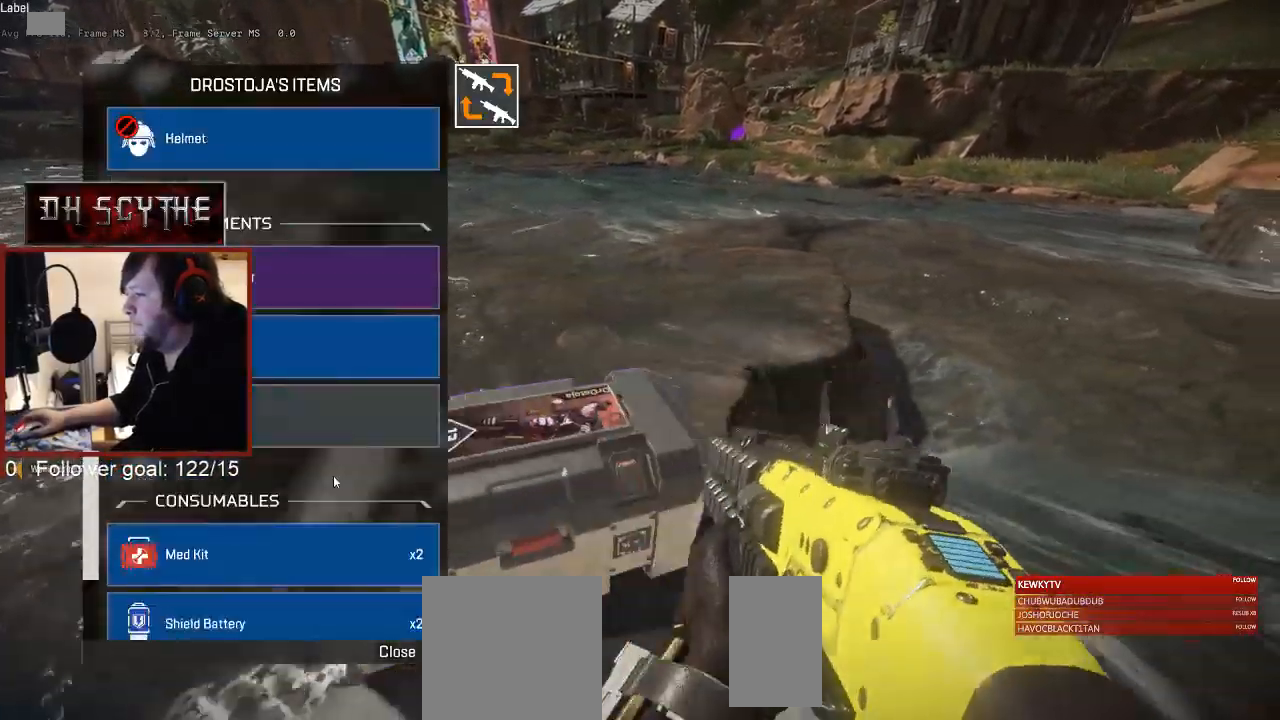
{"keys": ["d"], "mouse": [], "events": [[50, "mouse_right", "down"], [117, "mouse_right", "up"], [133, "ctrl", "up"], [133, "d", "up"], [183, "a", "down"], [400, "a", "up"], [400, "d", "down"]]}
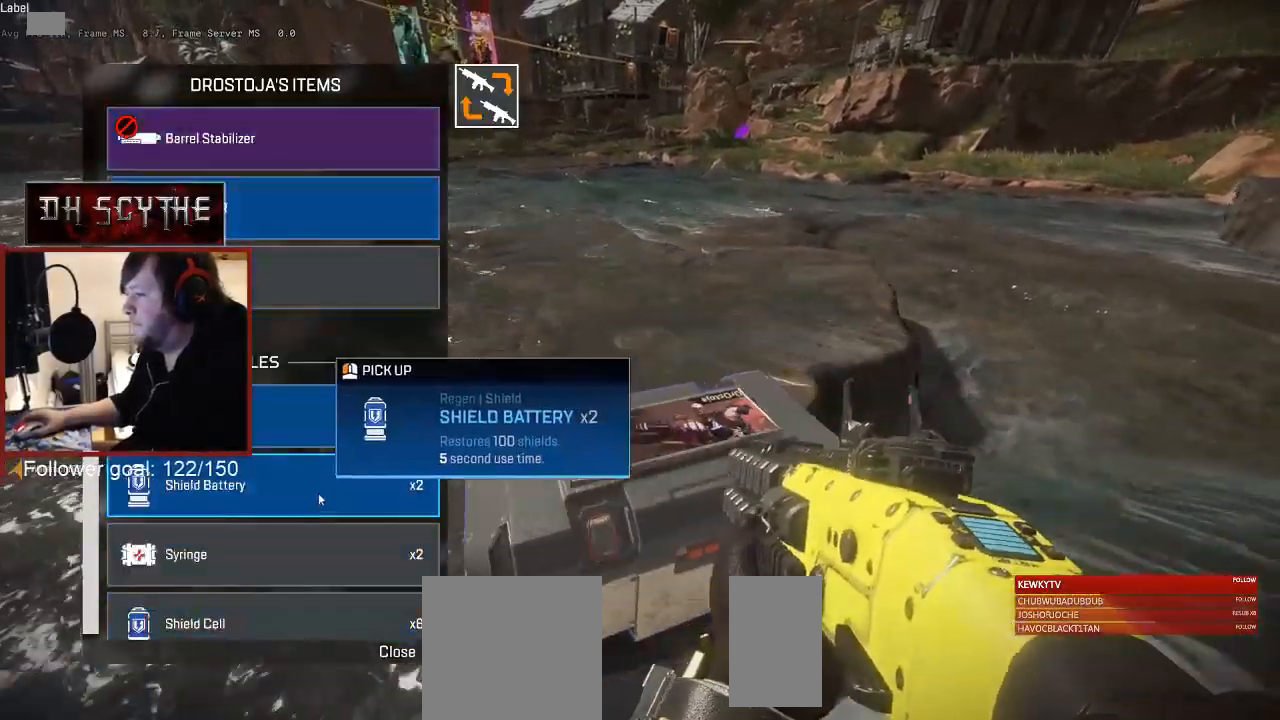
{"keys": ["d"], "mouse": [], "events": [[50, "a", "down"], [50, "d", "up"], [200, "a", "up"], [217, "d", "down"], [217, "mouse_left", "down"], [267, "mouse_left", "up"], [333, "a", "down"], [333, "d", "up"], [433, "a", "up"], [433, "d", "down"]]}
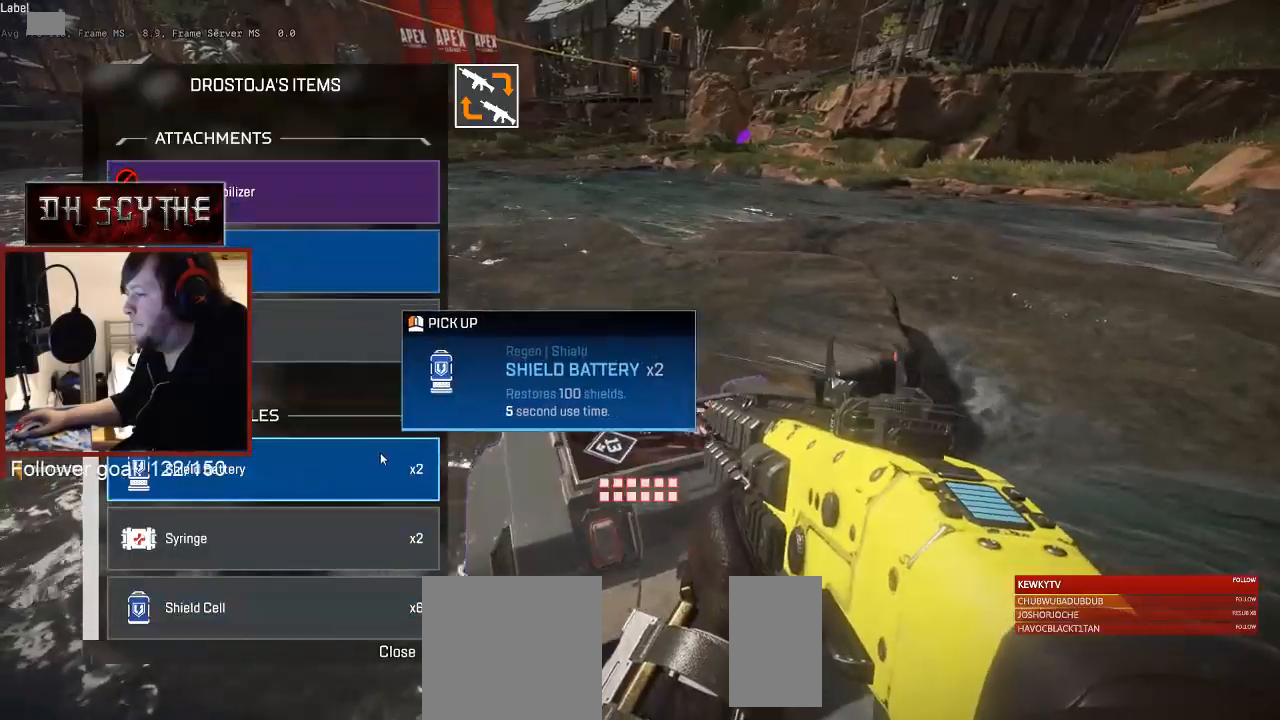
{"keys": ["a", "d"], "mouse": [], "events": [[33, "d", "up"], [83, "a", "down"], [167, "mouse_left", "down"], [233, "mouse_left", "up"], [250, "a", "up"], [250, "d", "down"], [383, "a", "down"], [383, "d", "up"], [500, "d", "down"]]}
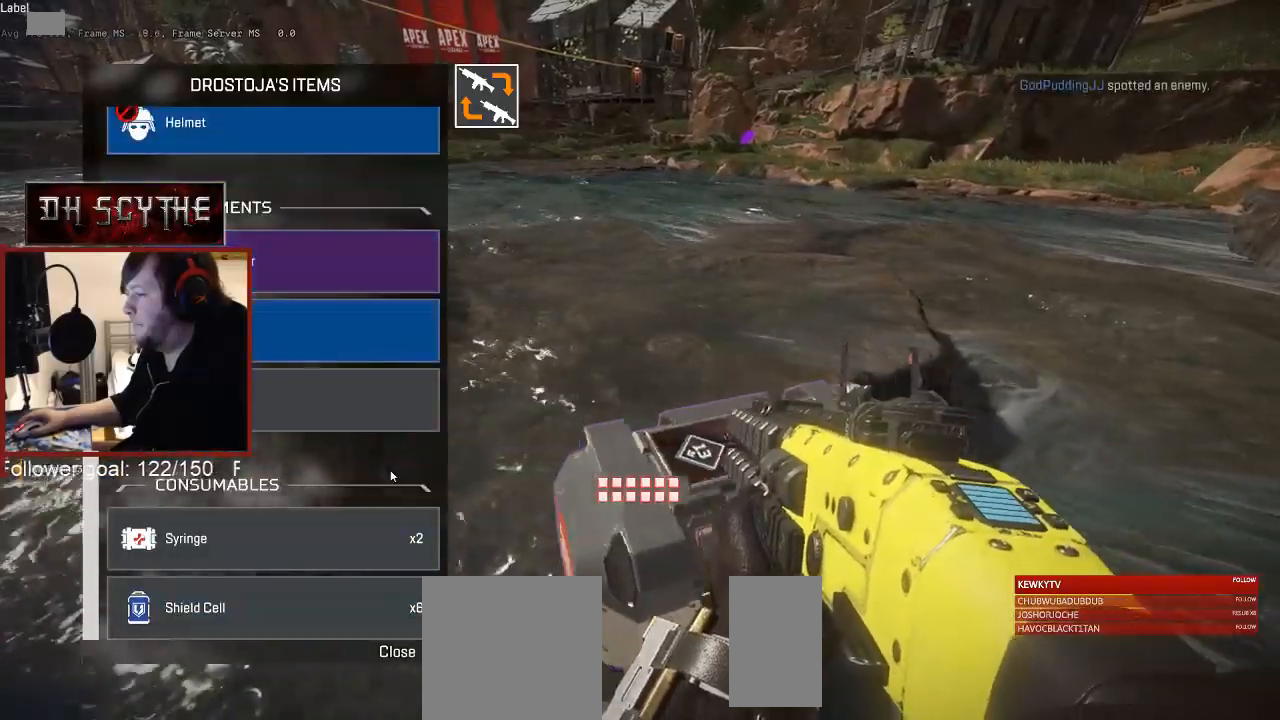
{"keys": ["d", "w"], "mouse": [], "events": [[17, "a", "up"], [150, "tab", "down"], [183, "tab", "up"], [467, "w", "down"]]}
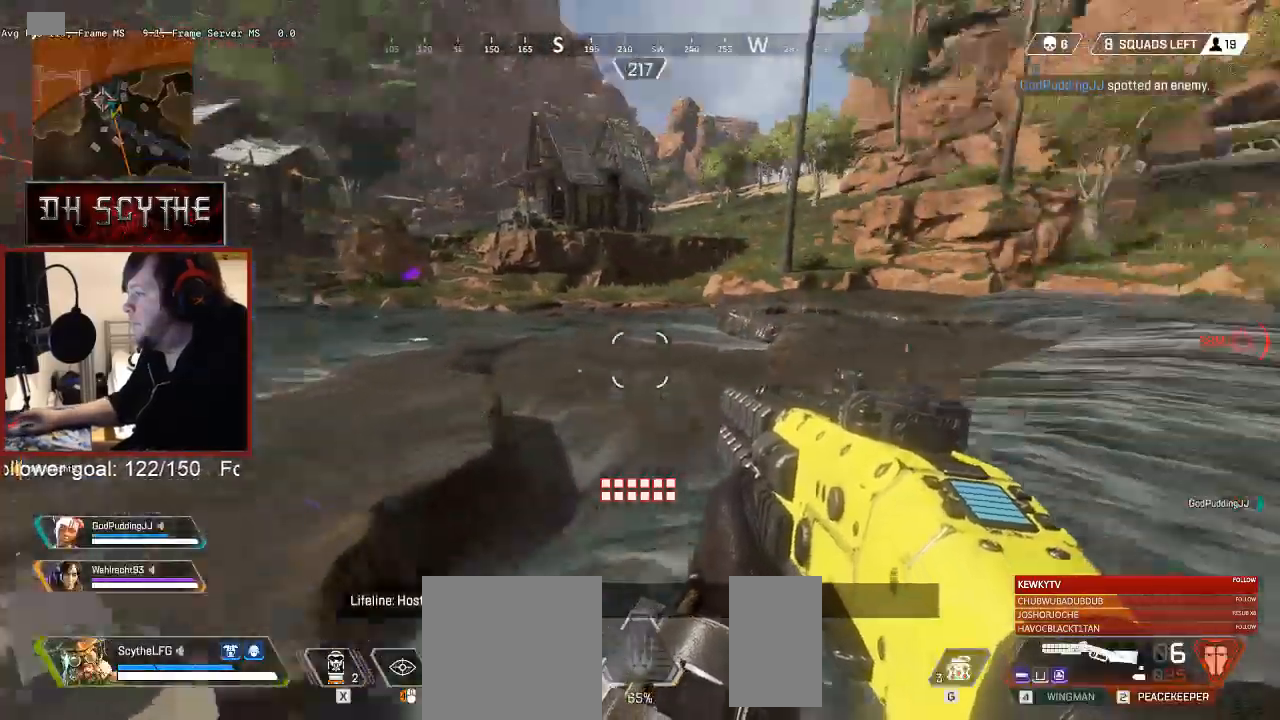
{"keys": ["r", "shift", "w"], "mouse": [], "events": [[17, "shift", "down"], [250, "b", "down"], [267, "b", "up"], [383, "d", "up"], [483, "r", "down"]]}
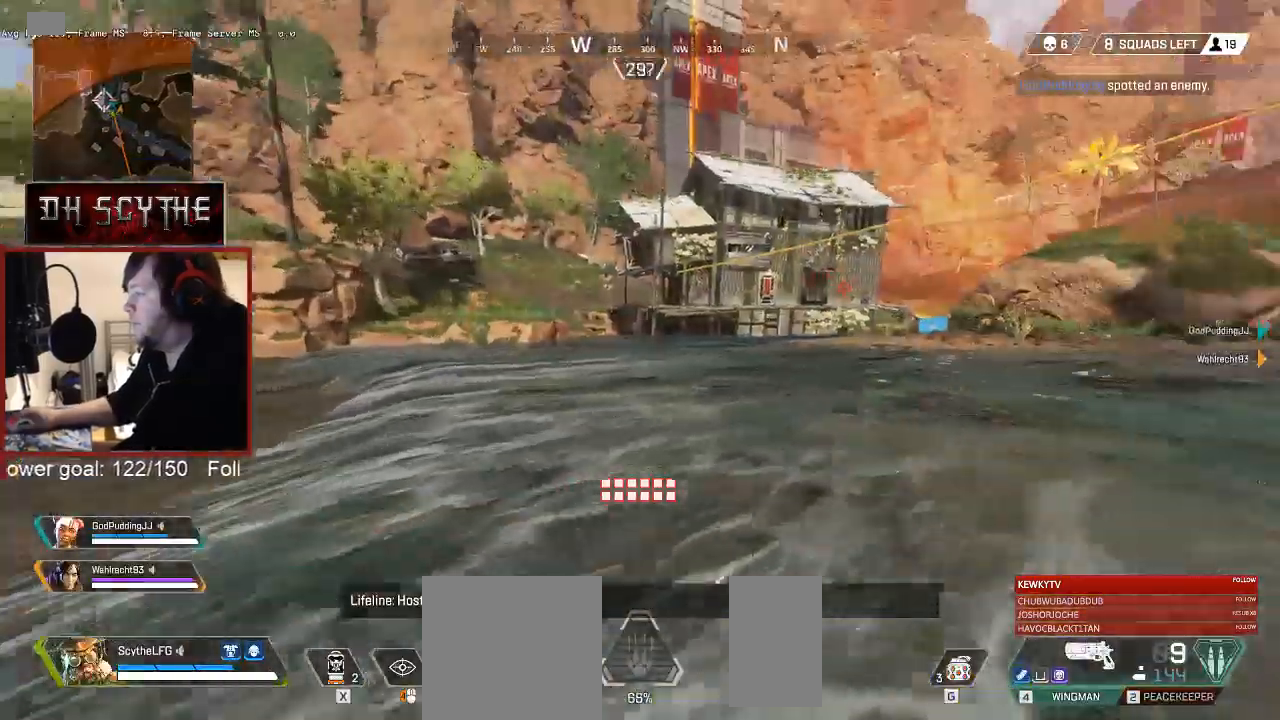
{"keys": ["d", "shift", "w"], "mouse": [], "events": [[100, "r", "up"], [450, "d", "down"]]}